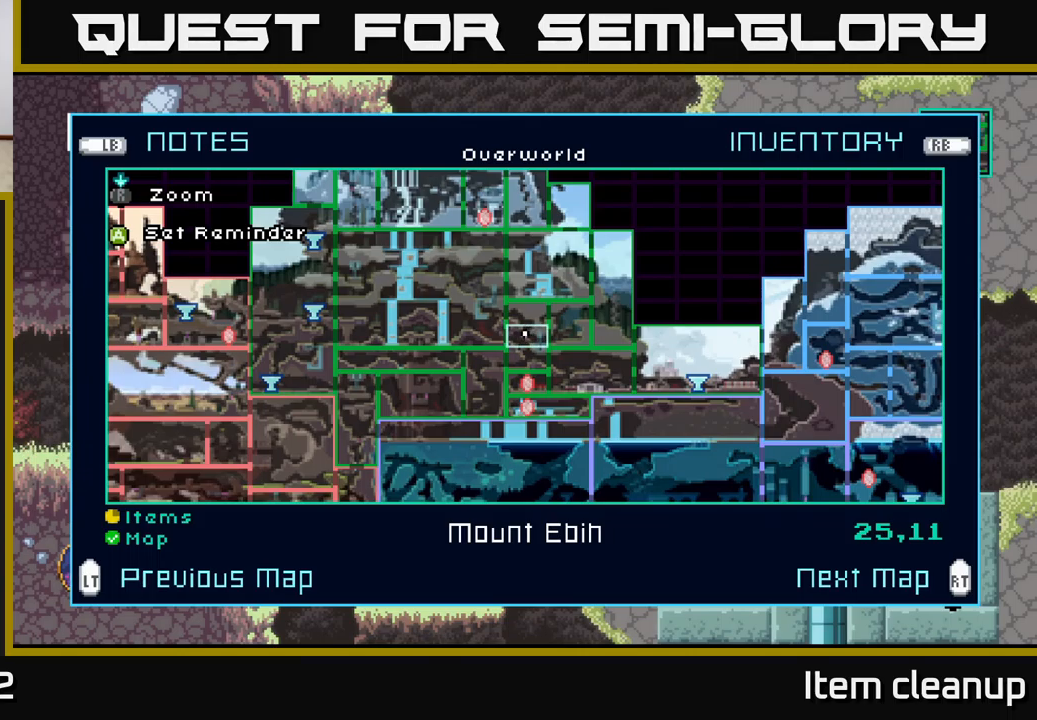
Gameplay with a controller (Xbox layout); each line is a JSON object with the inputs held at the frame after it. "events" lists button and stick changes between this image and that frame as [ms after this image, input, new state], when the widget could be followed in between.
{"buttons": ["SELECT"], "left_stick": "center", "right_stick": "center", "events": [[433, "SELECT", "down"]]}
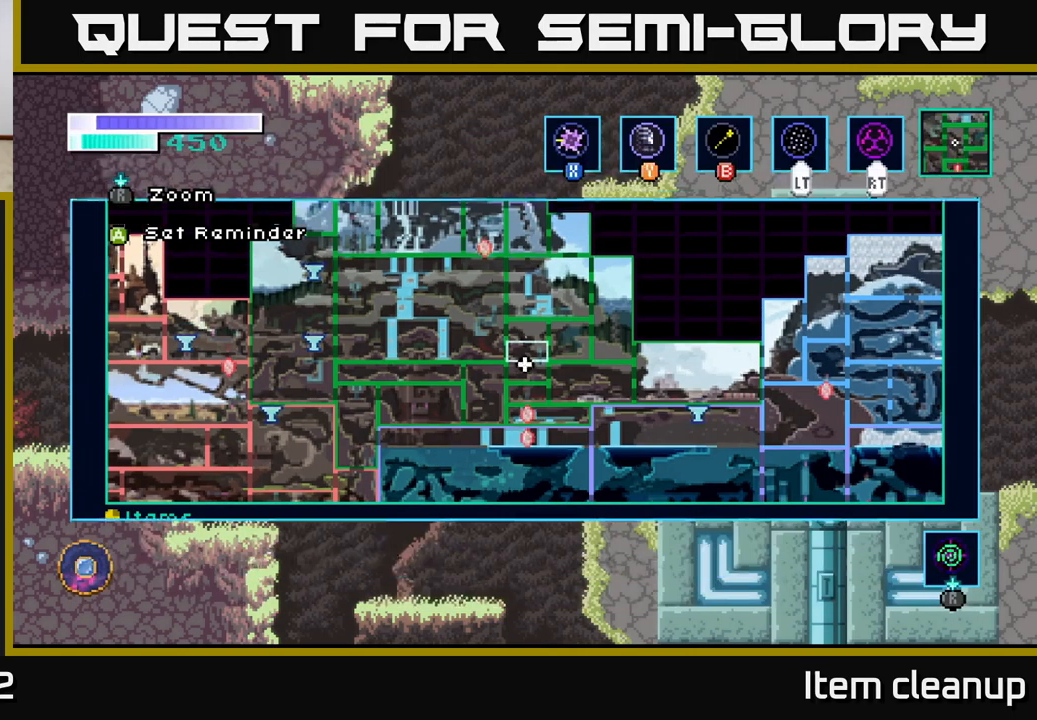
{"buttons": ["A"], "left_stick": "left", "right_stick": "center", "events": [[17, "SELECT", "up"], [33, "left_stick", "left"], [367, "A", "down"]]}
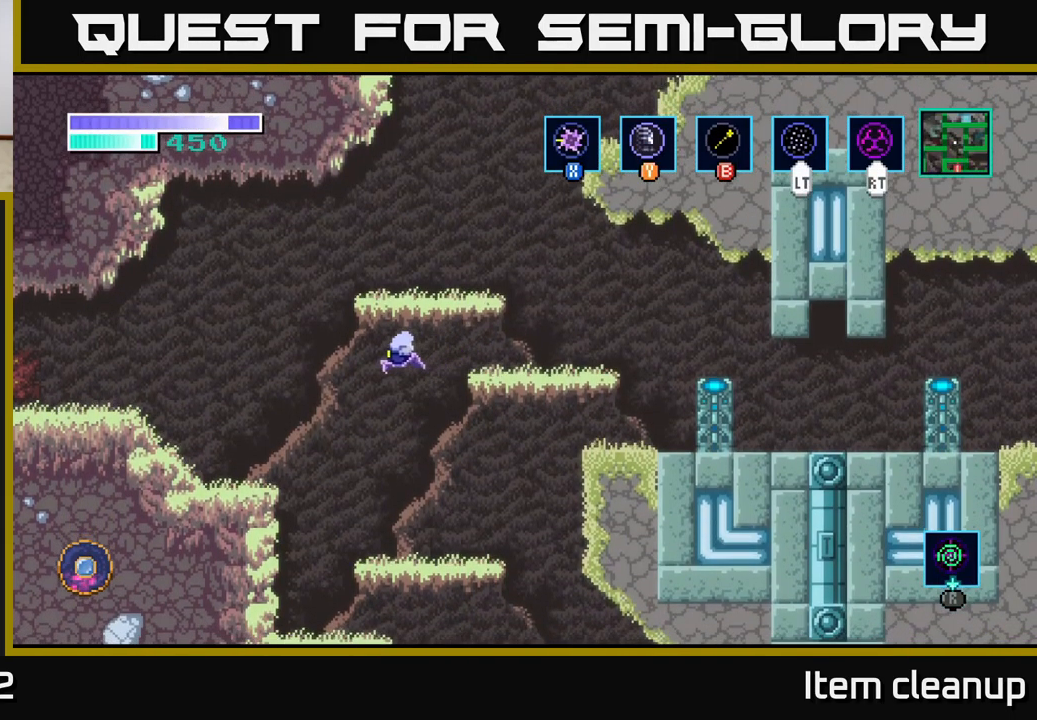
{"buttons": ["A"], "left_stick": "left", "right_stick": "center", "events": []}
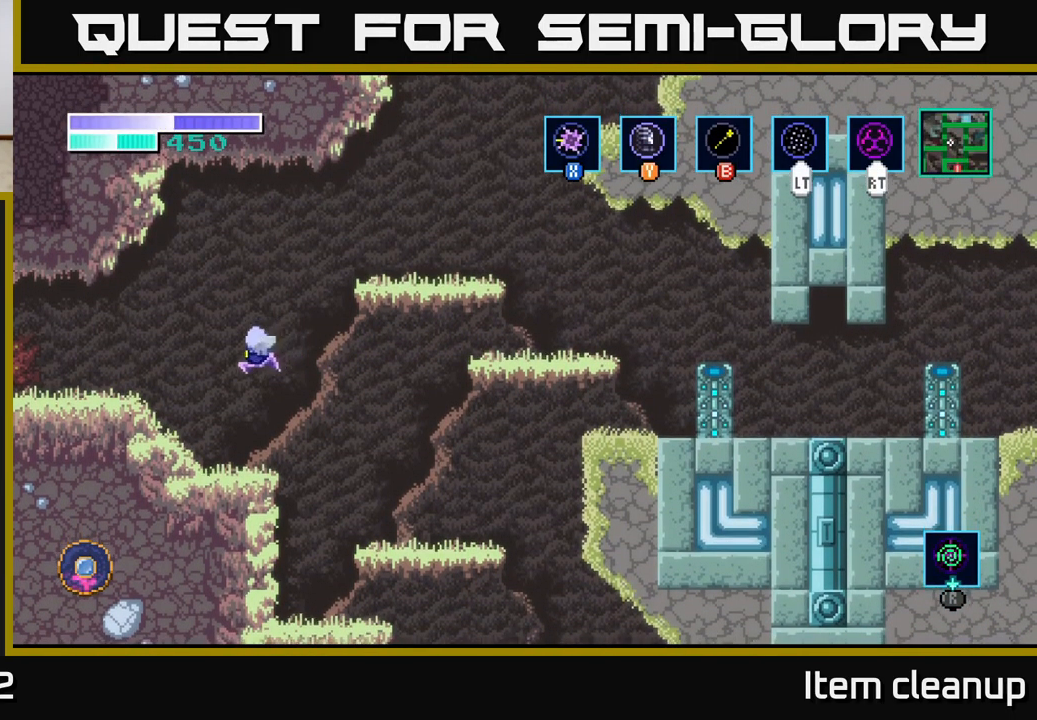
{"buttons": [], "left_stick": "left", "right_stick": "center", "events": [[400, "A", "up"]]}
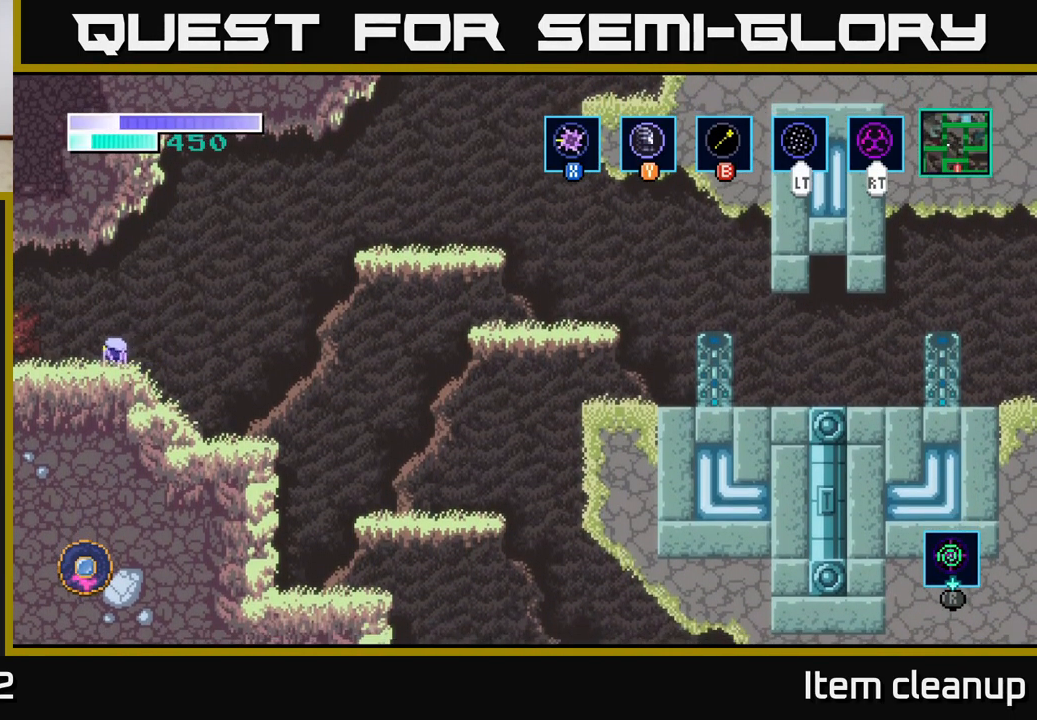
{"buttons": [], "left_stick": "left", "right_stick": "center", "events": []}
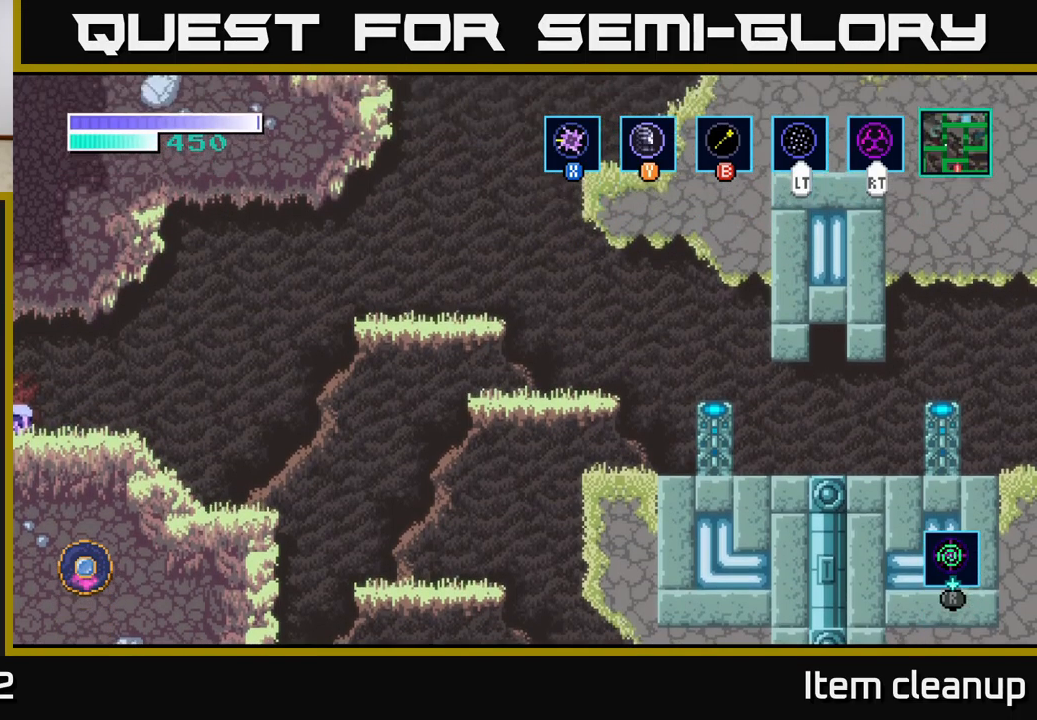
{"buttons": [], "left_stick": "left", "right_stick": "center", "events": [[283, "left_stick", "down-left"], [333, "left_stick", "left"]]}
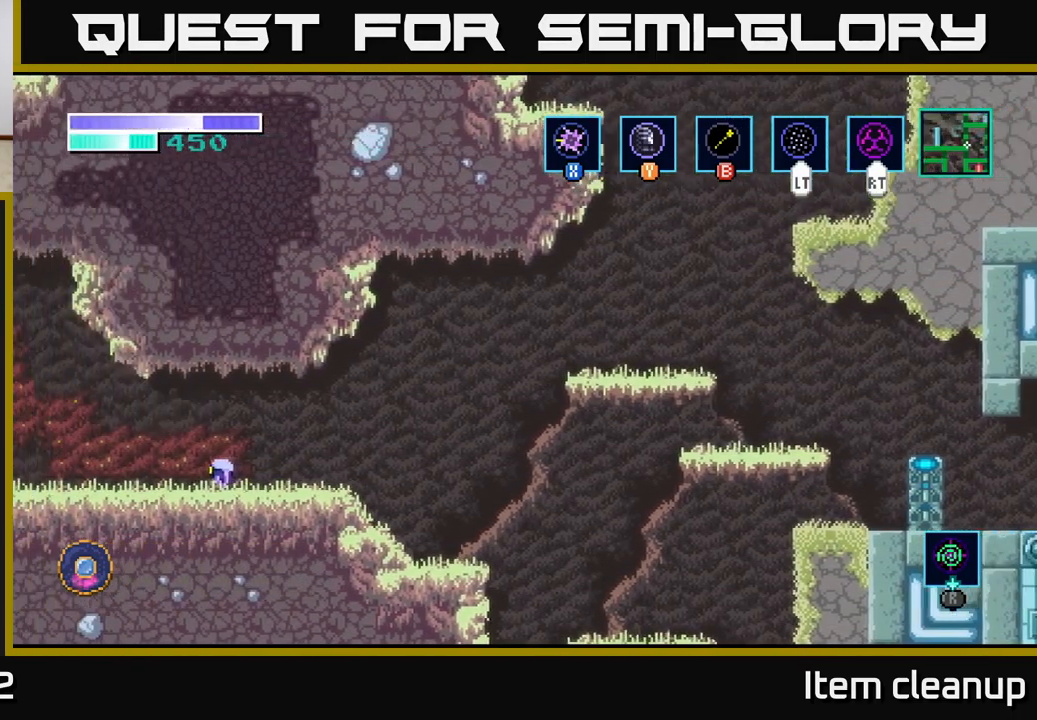
{"buttons": [], "left_stick": "left", "right_stick": "center", "events": []}
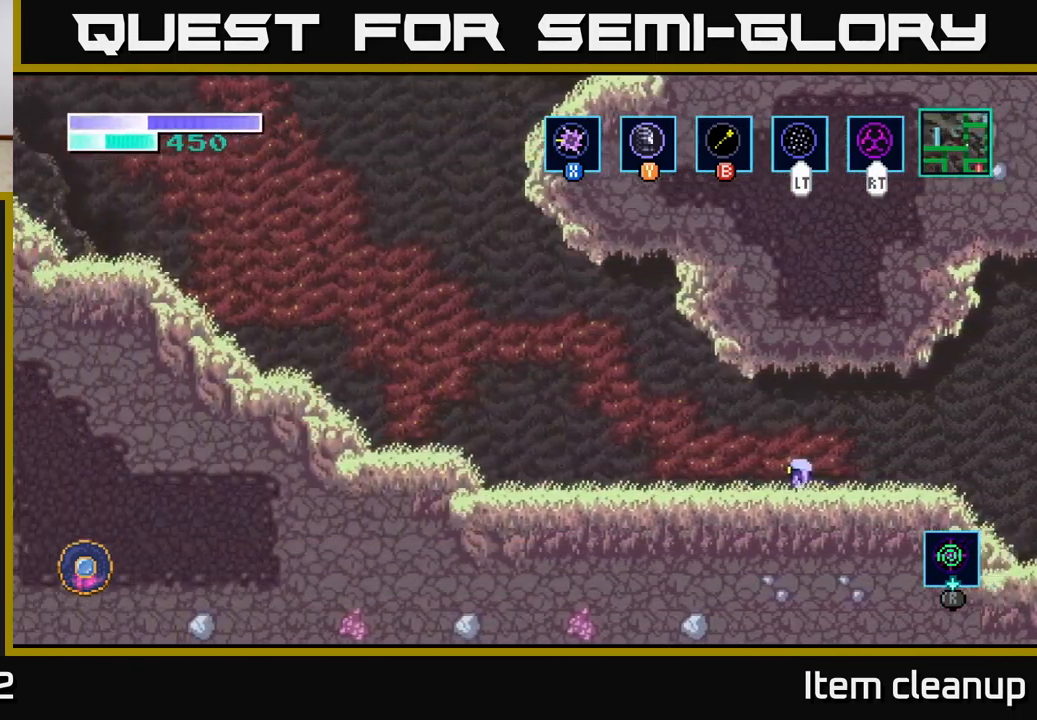
{"buttons": [], "left_stick": "left", "right_stick": "center", "events": []}
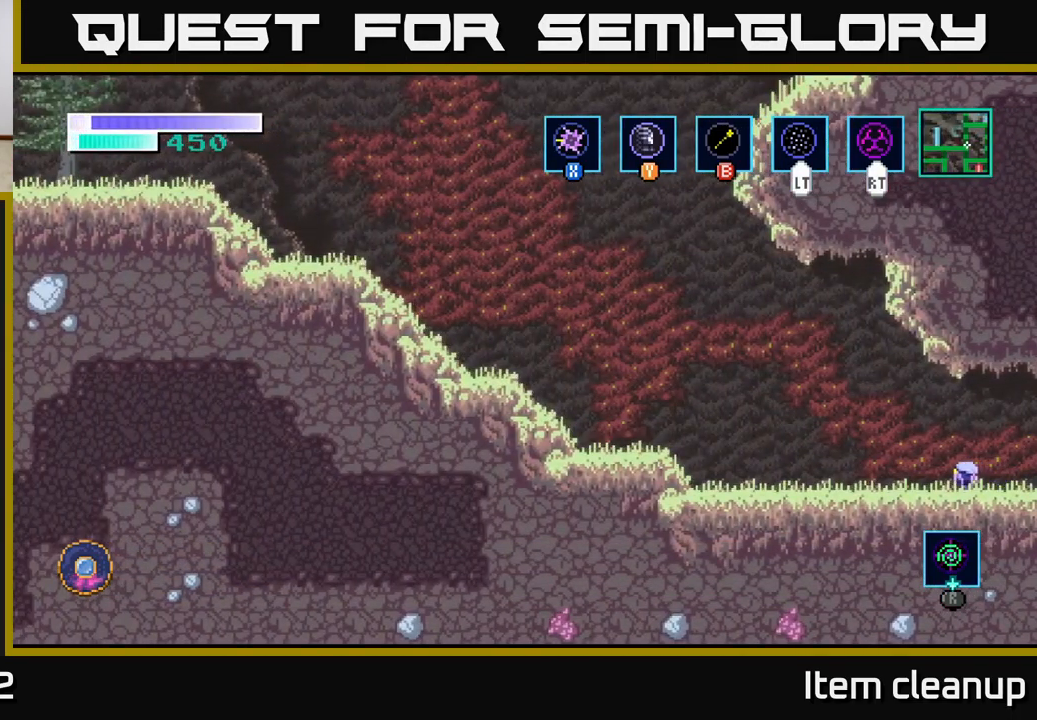
{"buttons": [], "left_stick": "left", "right_stick": "center", "events": []}
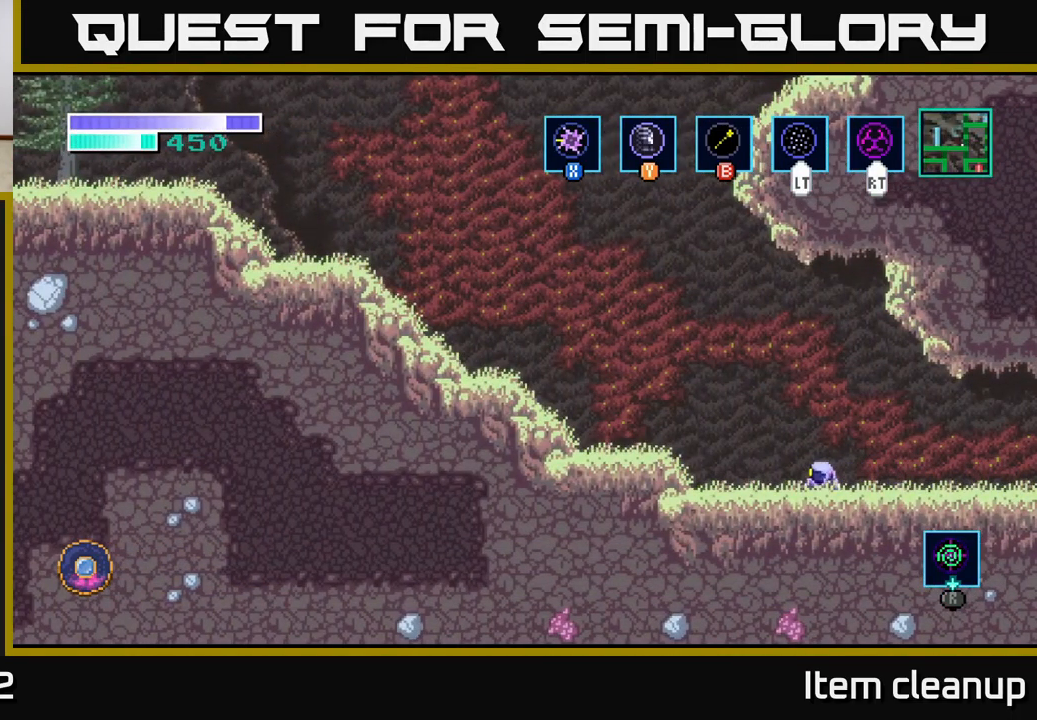
{"buttons": [], "left_stick": "left", "right_stick": "center", "events": [[33, "A", "down"], [300, "A", "up"]]}
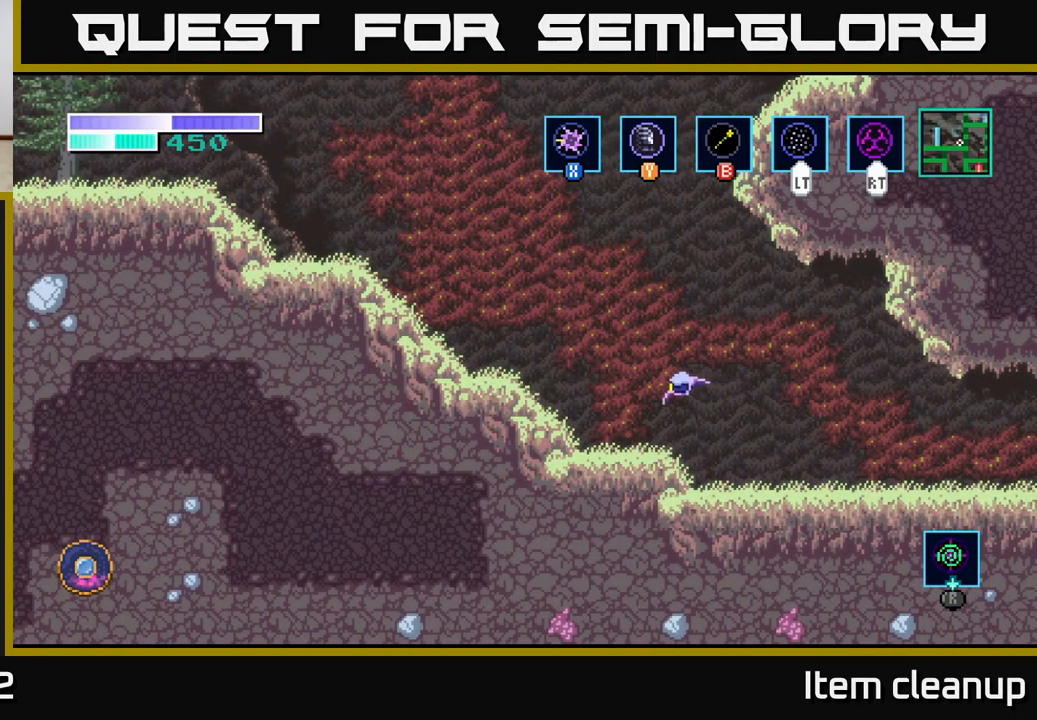
{"buttons": [], "left_stick": "left", "right_stick": "center", "events": [[217, "A", "down"], [383, "A", "up"]]}
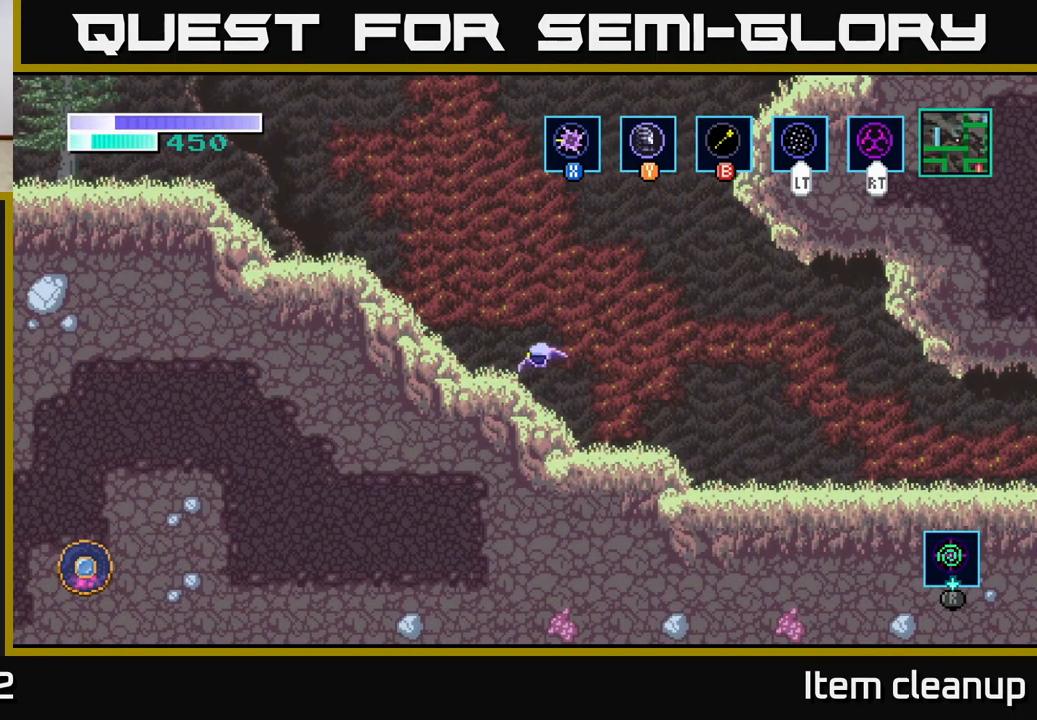
{"buttons": ["A"], "left_stick": "left", "right_stick": "center", "events": [[217, "A", "down"]]}
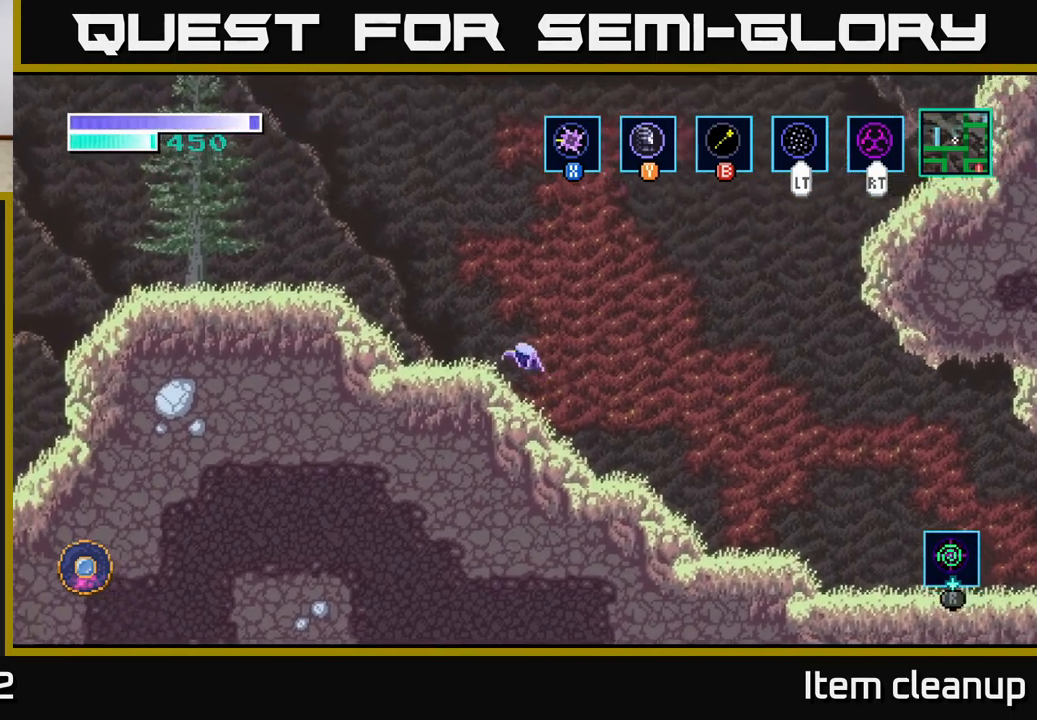
{"buttons": ["A"], "left_stick": "left", "right_stick": "center", "events": [[133, "A", "up"], [350, "A", "down"]]}
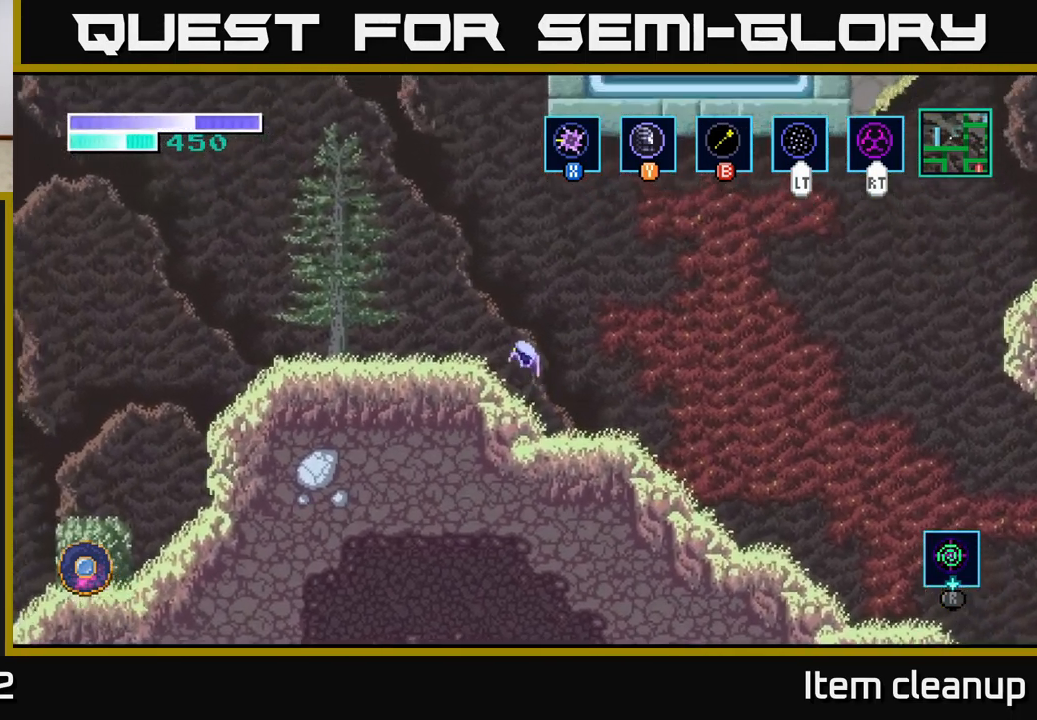
{"buttons": [], "left_stick": "left", "right_stick": "center", "events": [[117, "A", "up"]]}
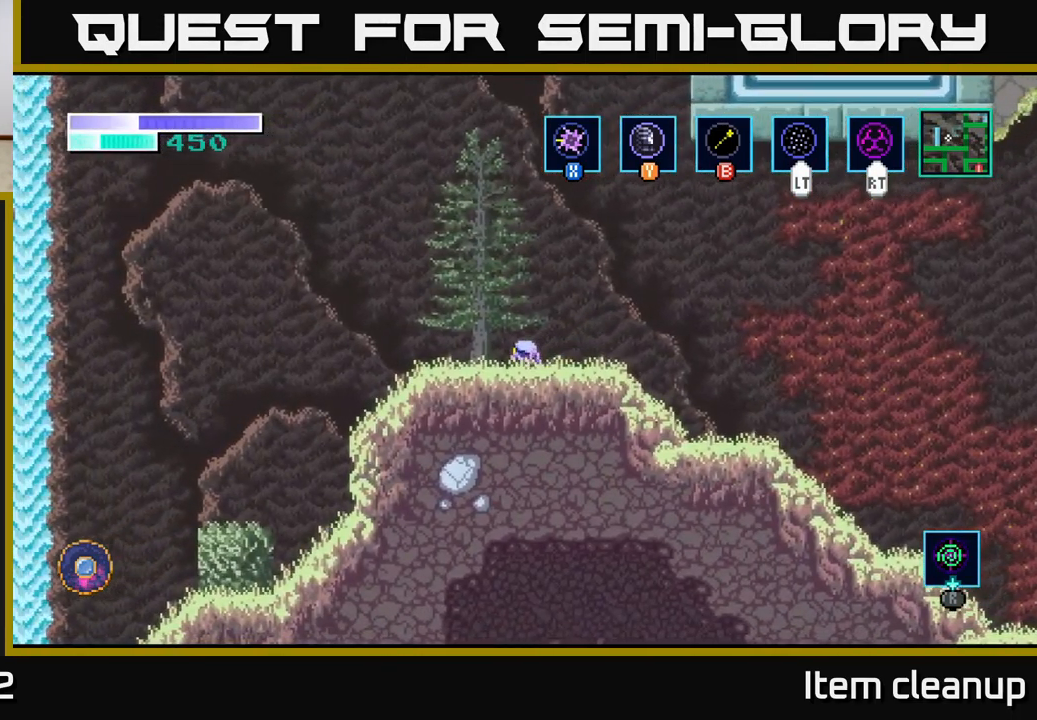
{"buttons": ["A"], "left_stick": "left", "right_stick": "center", "events": [[150, "A", "down"]]}
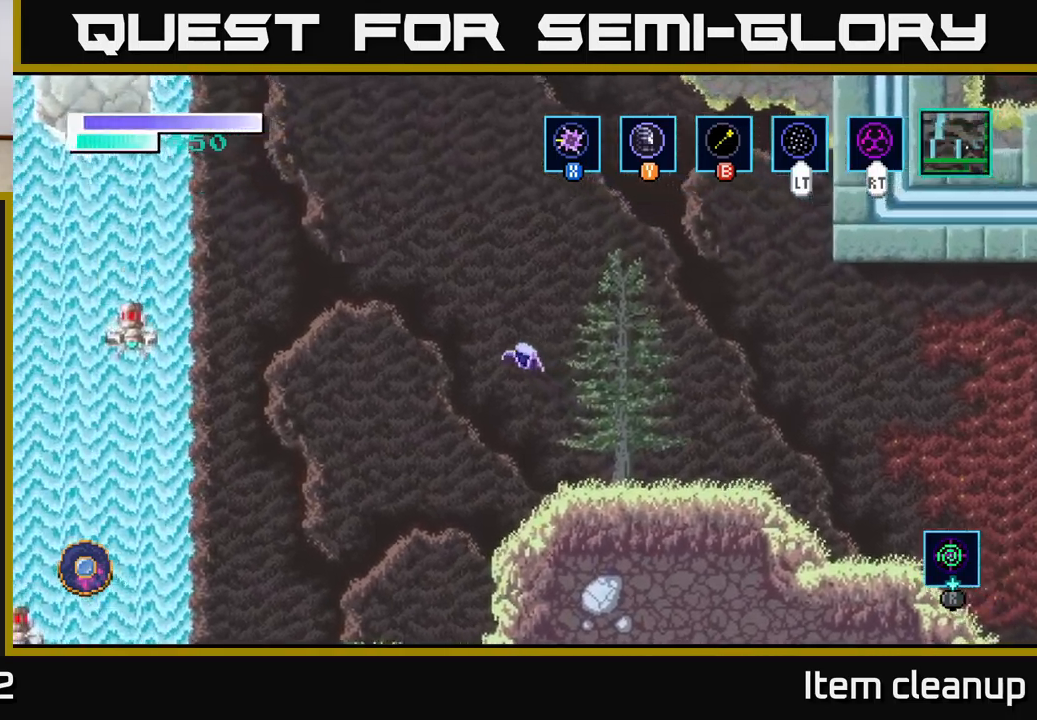
{"buttons": ["A"], "left_stick": "left", "right_stick": "center", "events": [[67, "A", "up"], [117, "A", "down"]]}
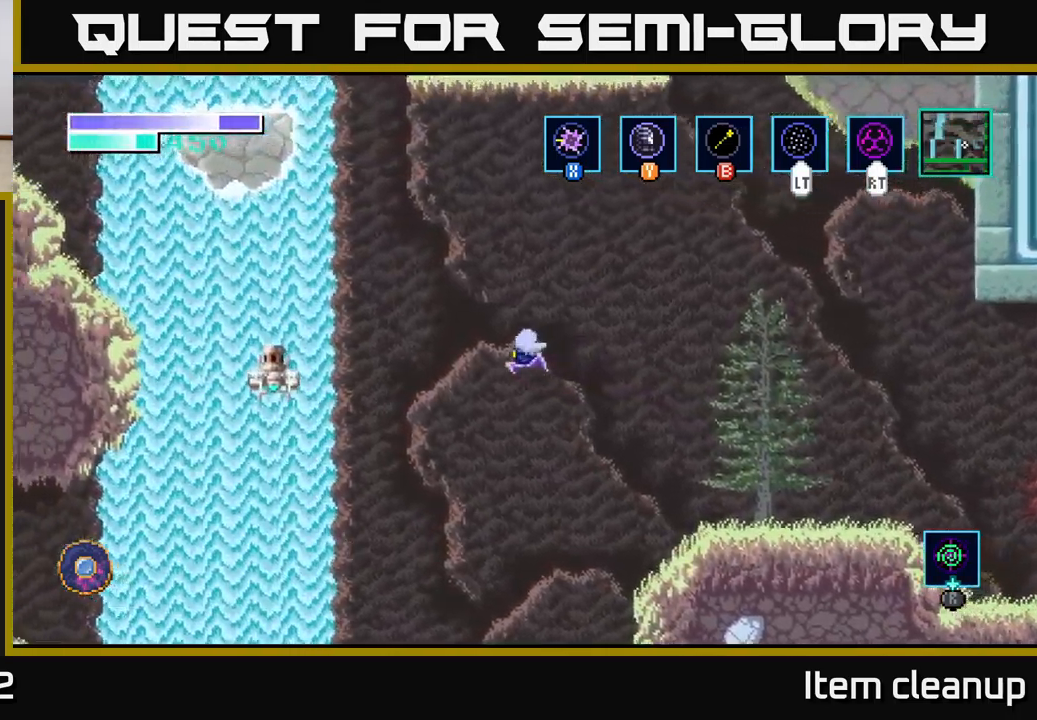
{"buttons": [], "left_stick": "left", "right_stick": "center", "events": [[134, "A", "up"]]}
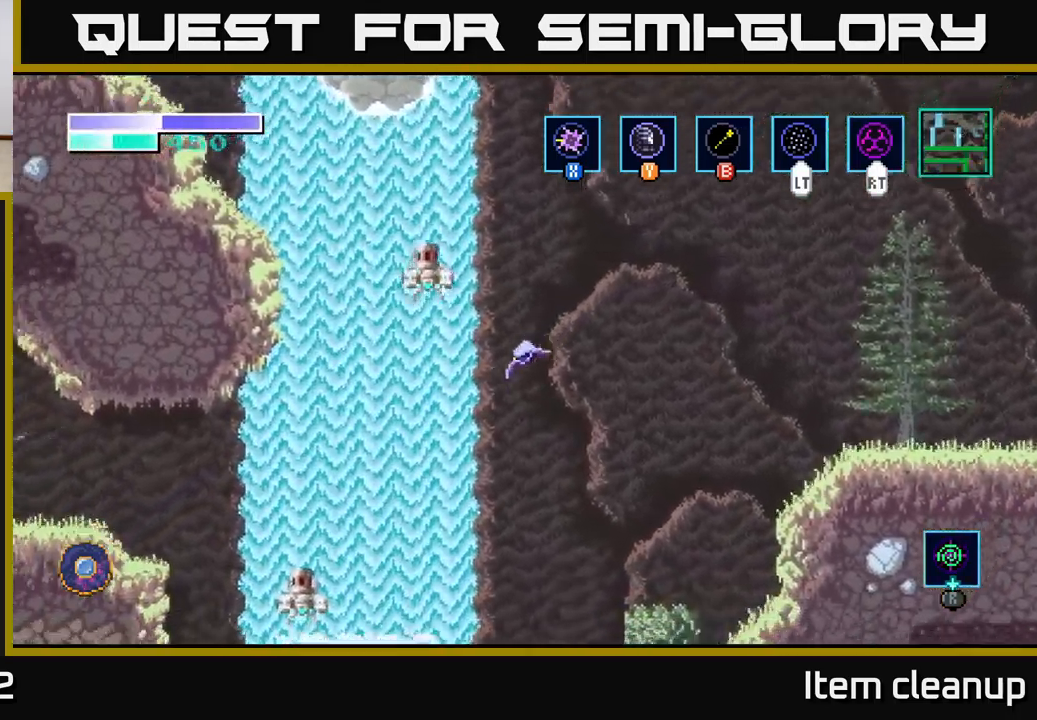
{"buttons": [], "left_stick": "right", "right_stick": "center", "events": [[150, "A", "down"], [334, "A", "up"], [450, "left_stick", "right"]]}
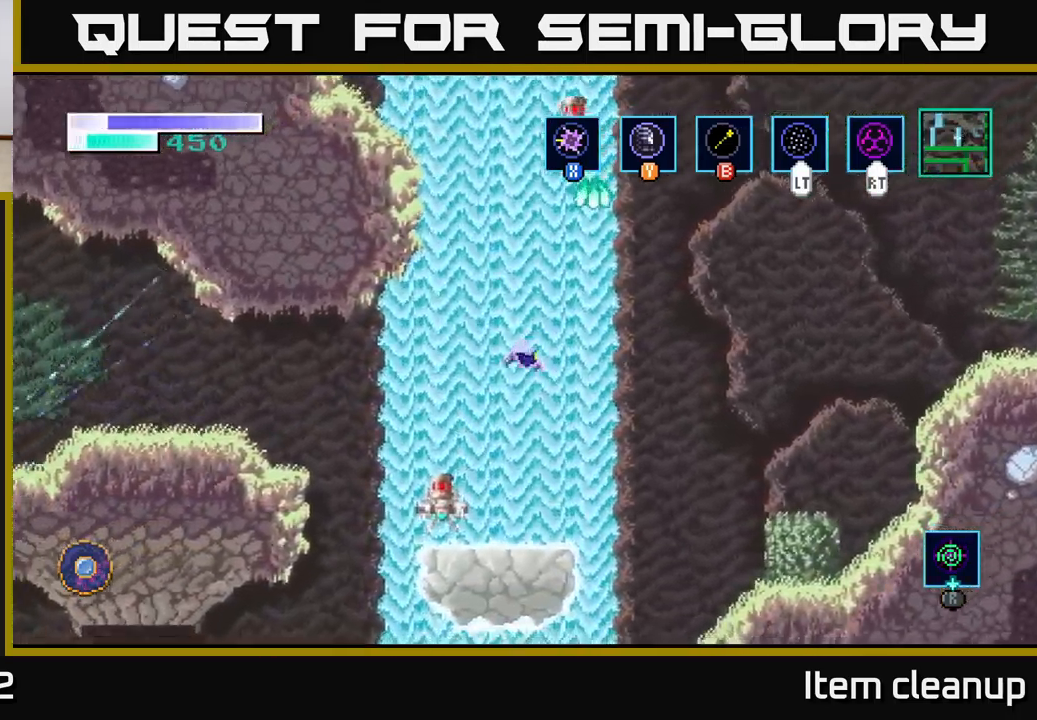
{"buttons": [], "left_stick": "right", "right_stick": "center", "events": [[117, "left_stick", "left"], [267, "left_stick", "center"], [484, "left_stick", "right"]]}
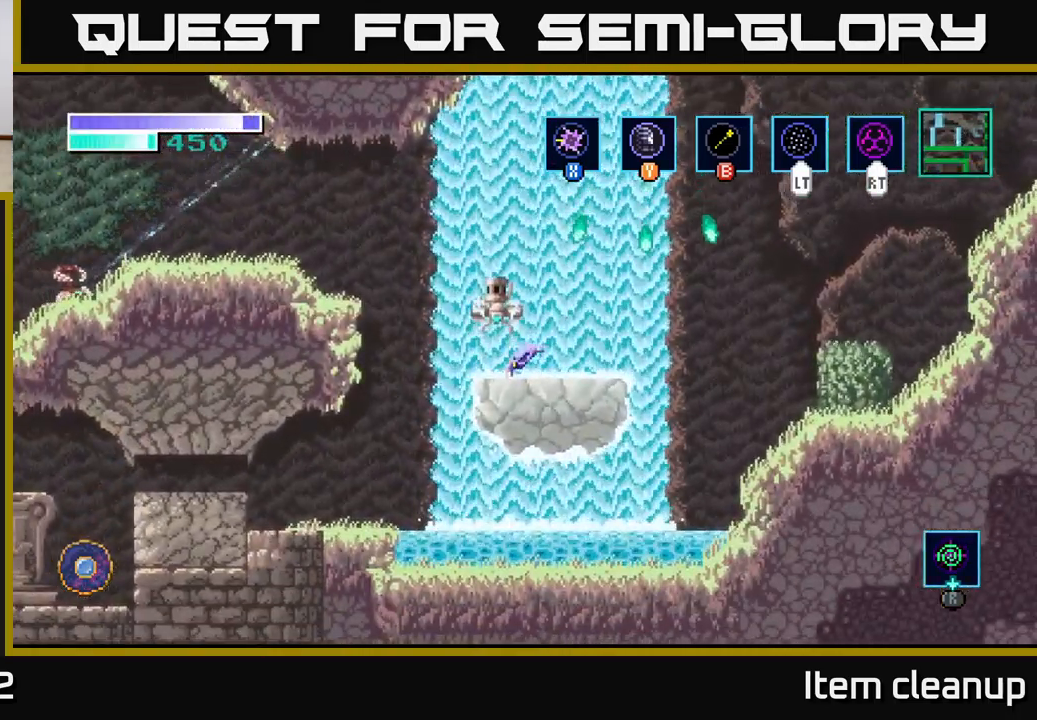
{"buttons": [], "left_stick": "up", "right_stick": "center", "events": [[150, "left_stick", "up"], [300, "left_stick", "center"], [384, "left_stick", "up"]]}
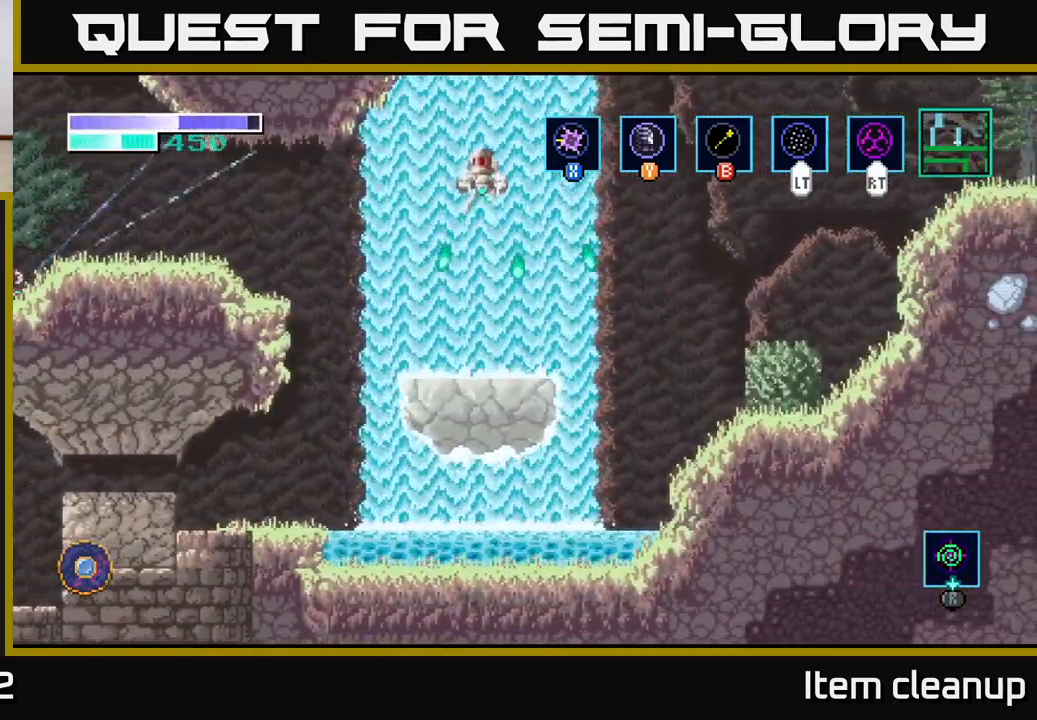
{"buttons": [], "left_stick": "up-left", "right_stick": "center", "events": [[50, "left_stick", "up-left"], [200, "left_stick", "up"], [367, "left_stick", "left"], [484, "left_stick", "up-left"]]}
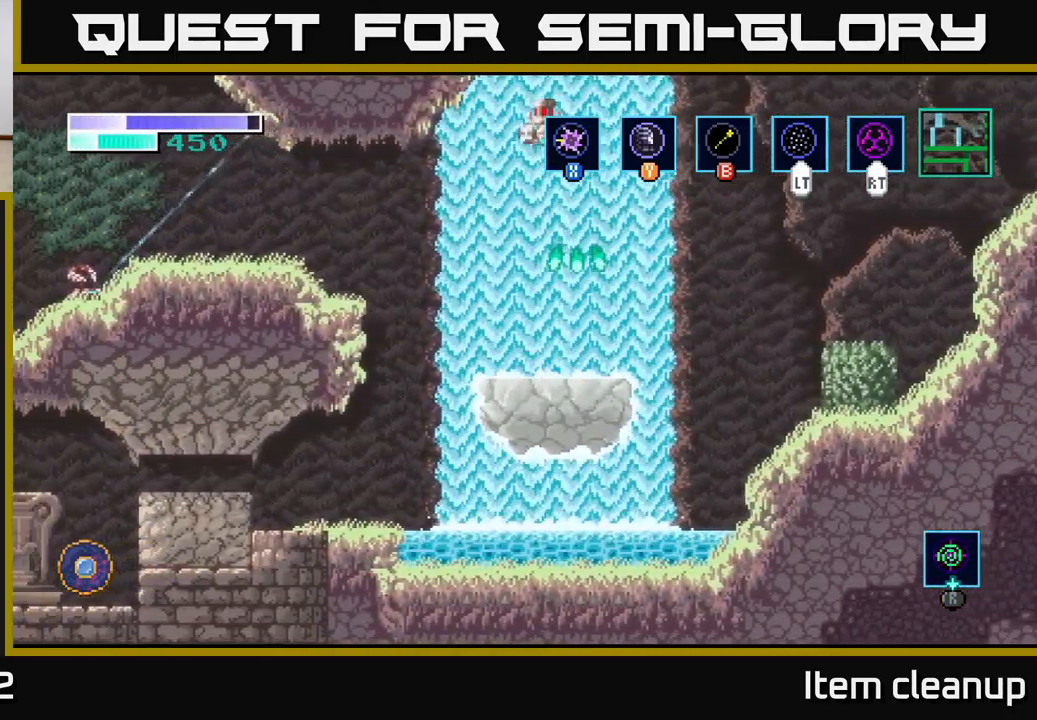
{"buttons": ["A"], "left_stick": "left", "right_stick": "center", "events": [[67, "A", "down"], [100, "left_stick", "left"]]}
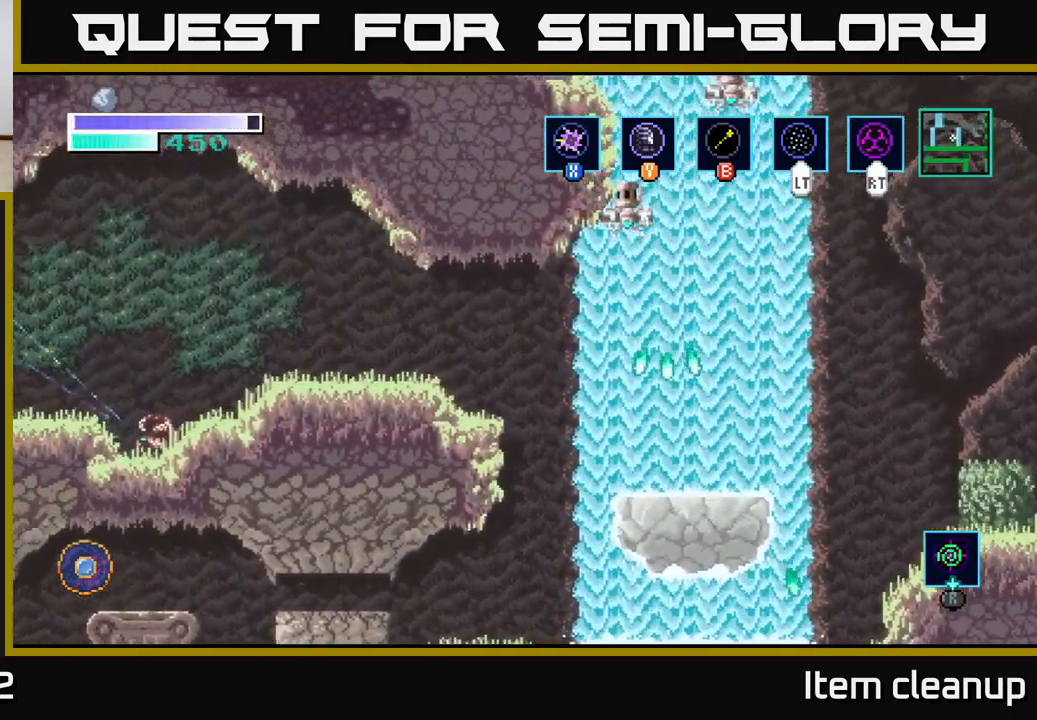
{"buttons": [], "left_stick": "right", "right_stick": "center", "events": [[34, "A", "up"], [234, "left_stick", "center"], [284, "left_stick", "right"]]}
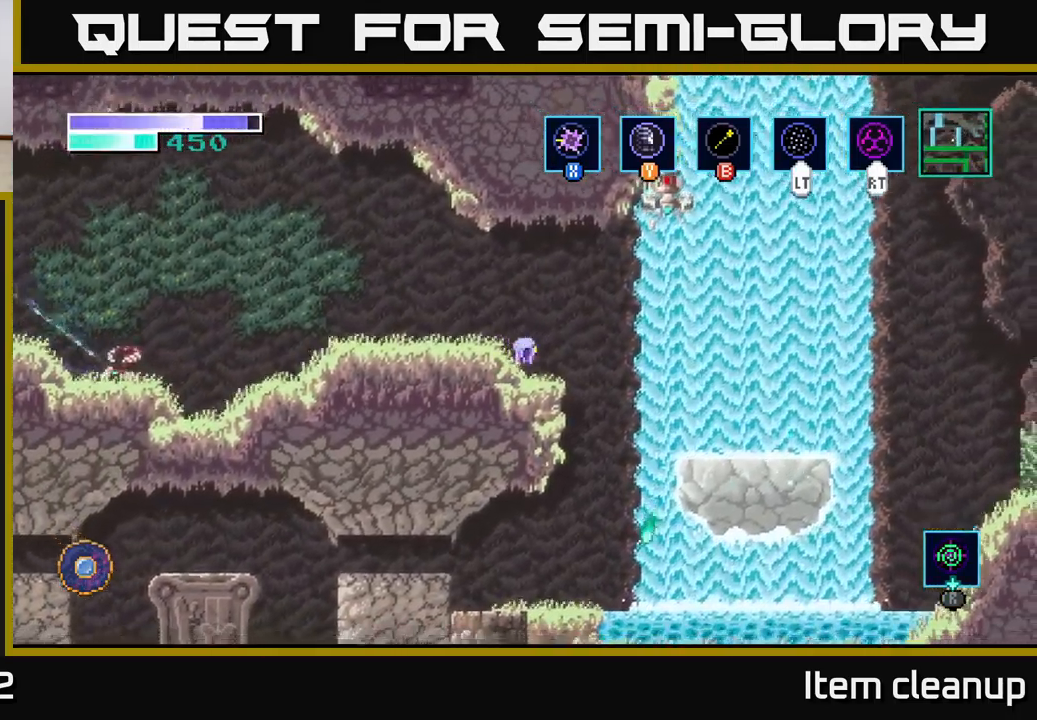
{"buttons": [], "left_stick": "left", "right_stick": "center", "events": [[334, "left_stick", "left"]]}
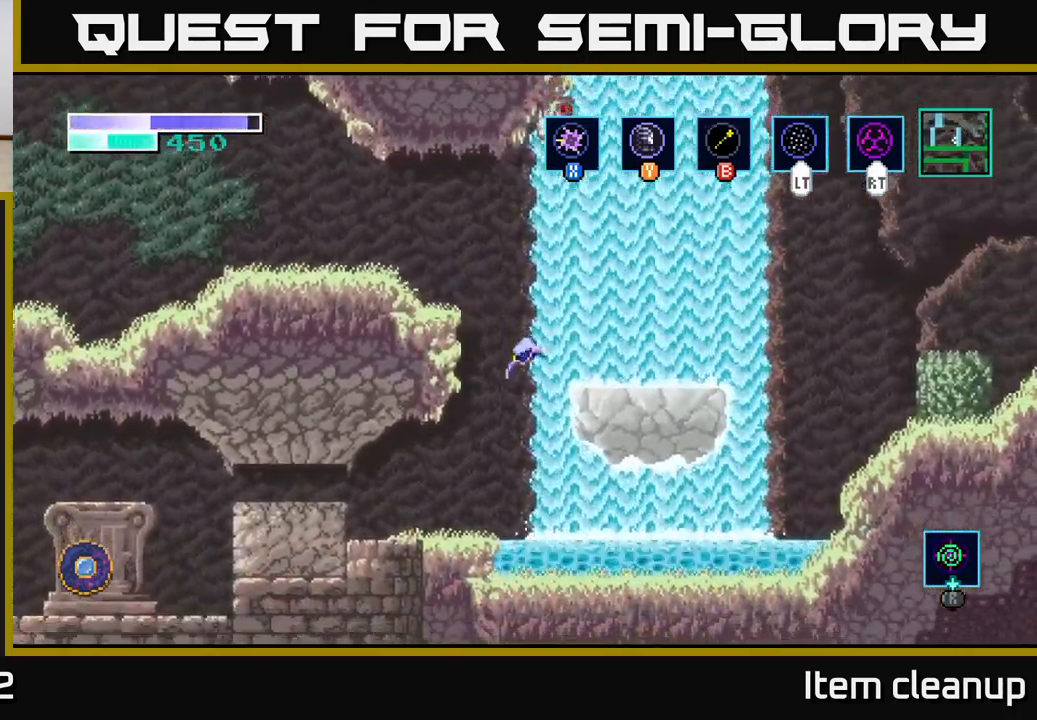
{"buttons": [], "left_stick": "left", "right_stick": "center", "events": []}
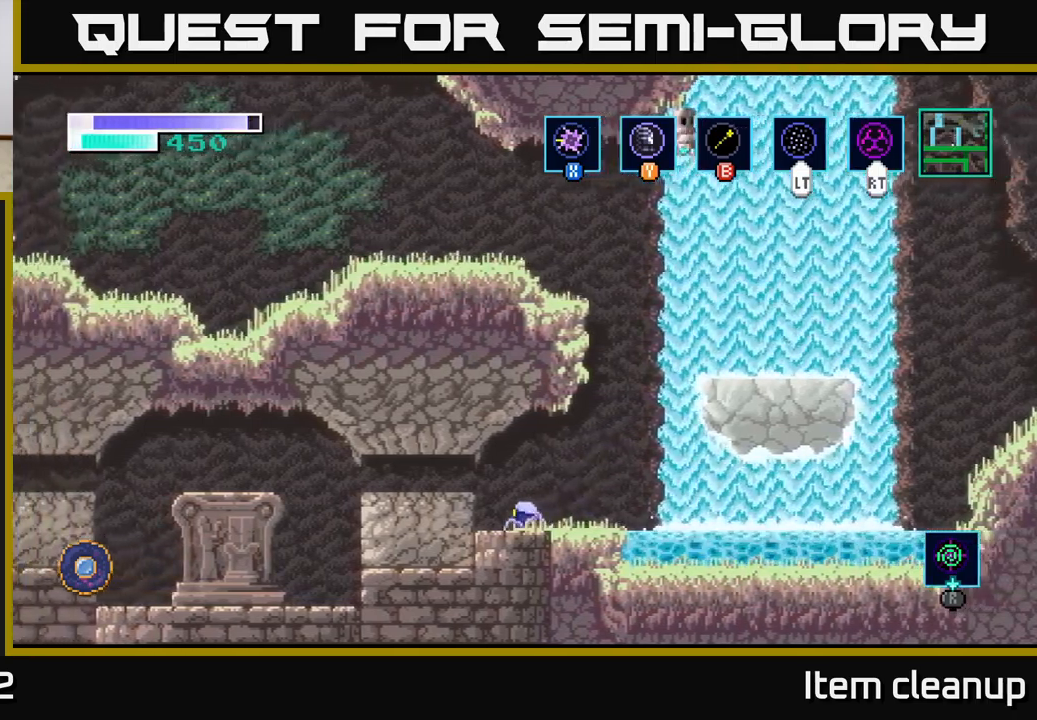
{"buttons": [], "left_stick": "left", "right_stick": "center", "events": [[83, "A", "down"], [167, "A", "up"]]}
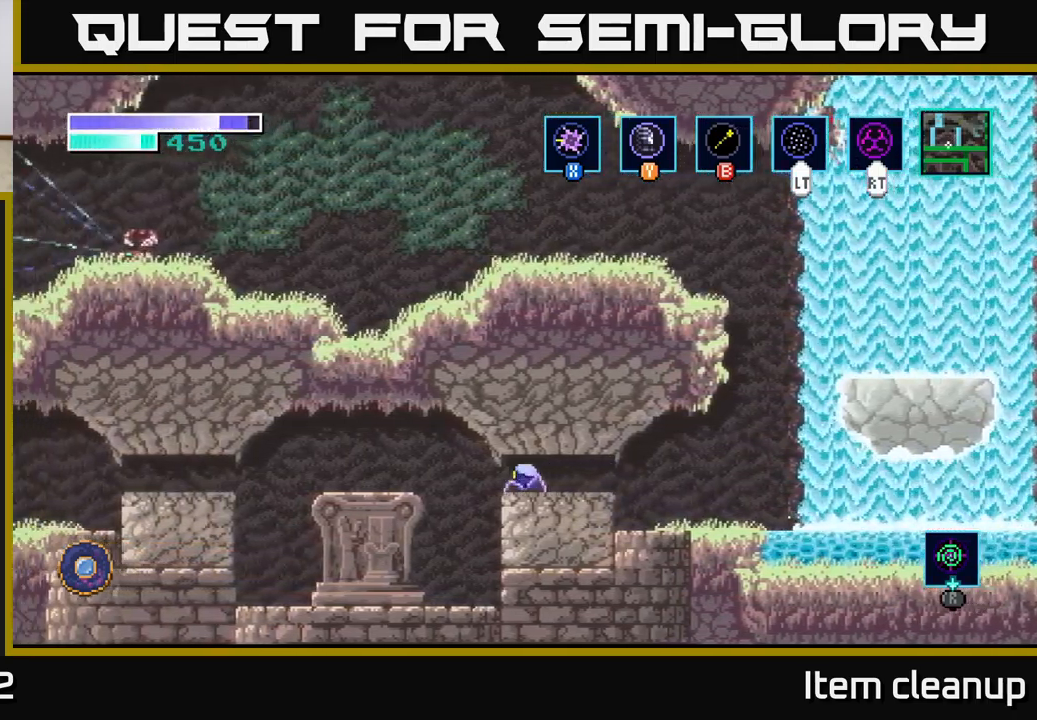
{"buttons": [], "left_stick": "left", "right_stick": "center", "events": [[167, "A", "down"], [300, "A", "up"], [367, "A", "down"], [467, "A", "up"]]}